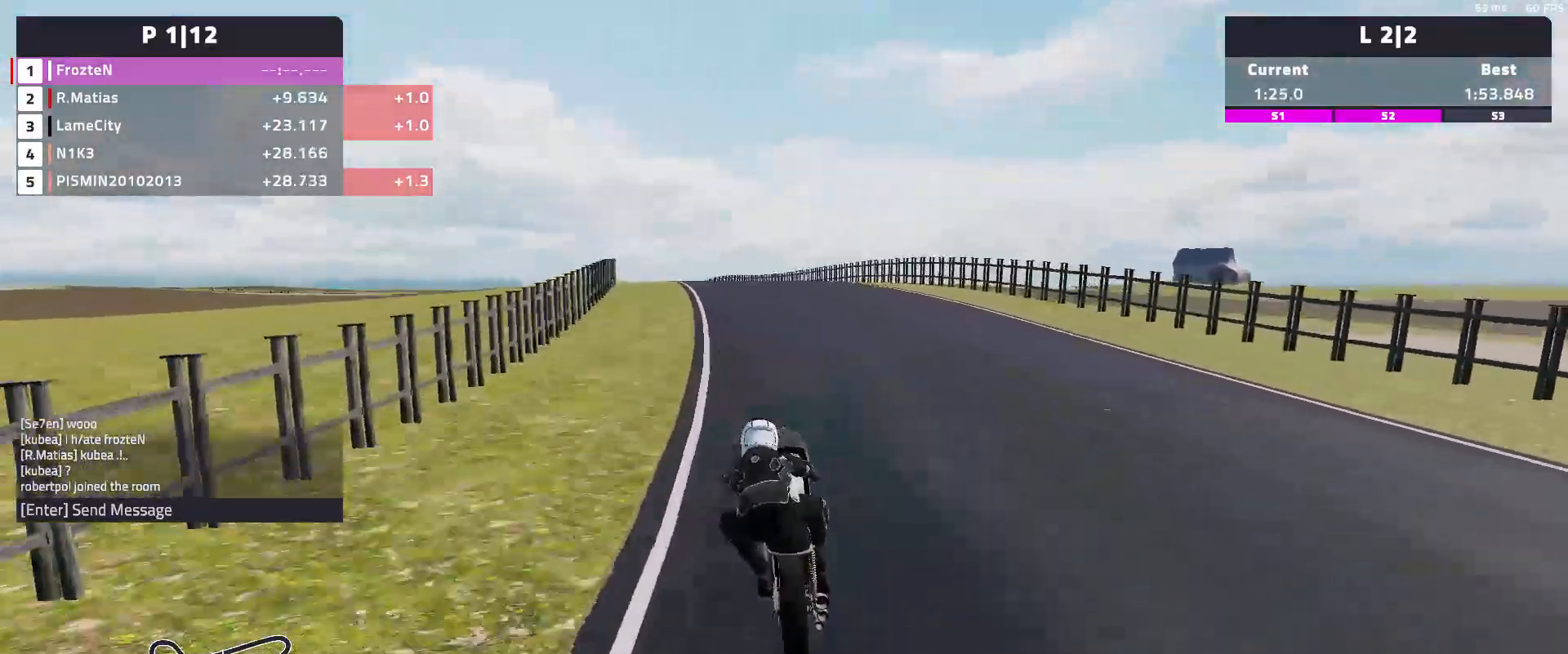
Gameplay with a controller (Xbox layout); each line is a JSON object with the inputs held at the frame after it. "events" lists button and stick changes between this image and that frame as [ms after this image, input, new state], when the widget could be followed in between. Not read: right_stick.
{"buttons": ["R2"], "left_stick": "left", "events": []}
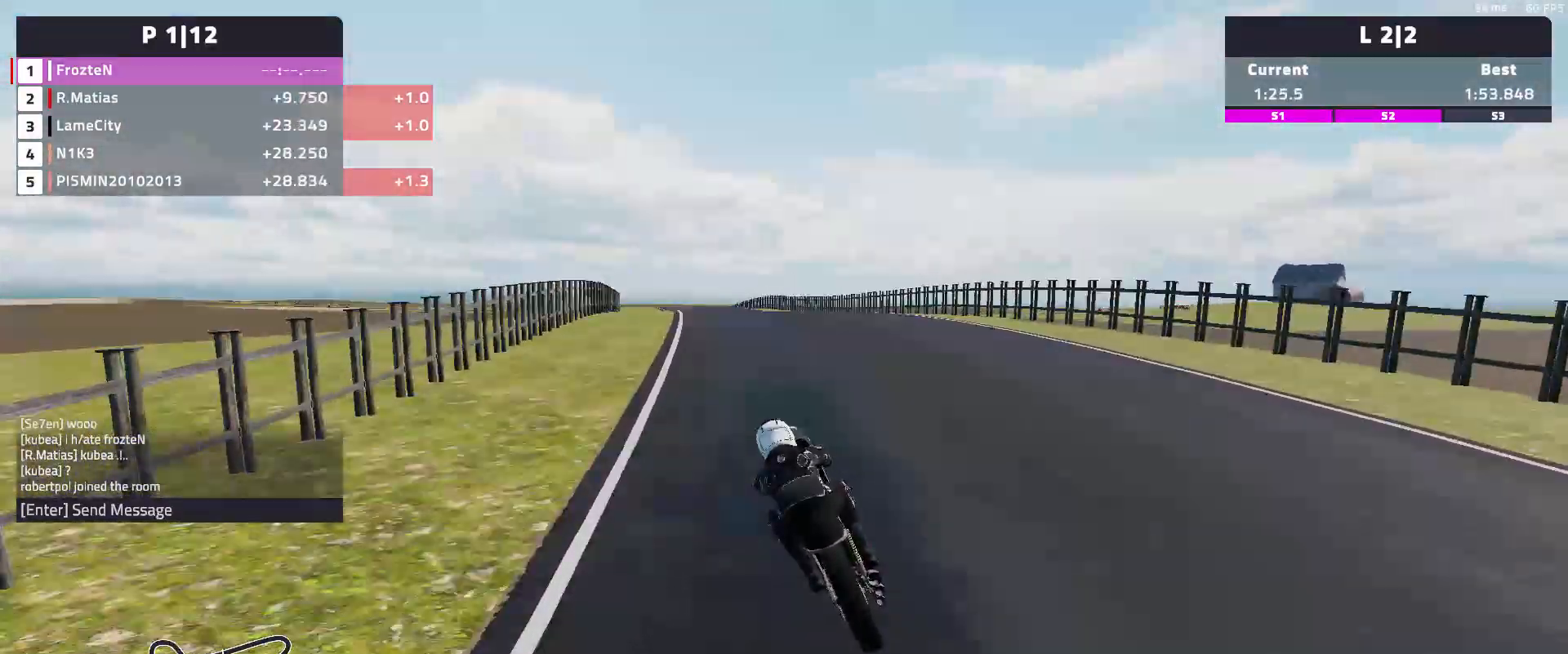
{"buttons": ["R2"], "left_stick": "center", "events": [[433, "left_stick", "center"]]}
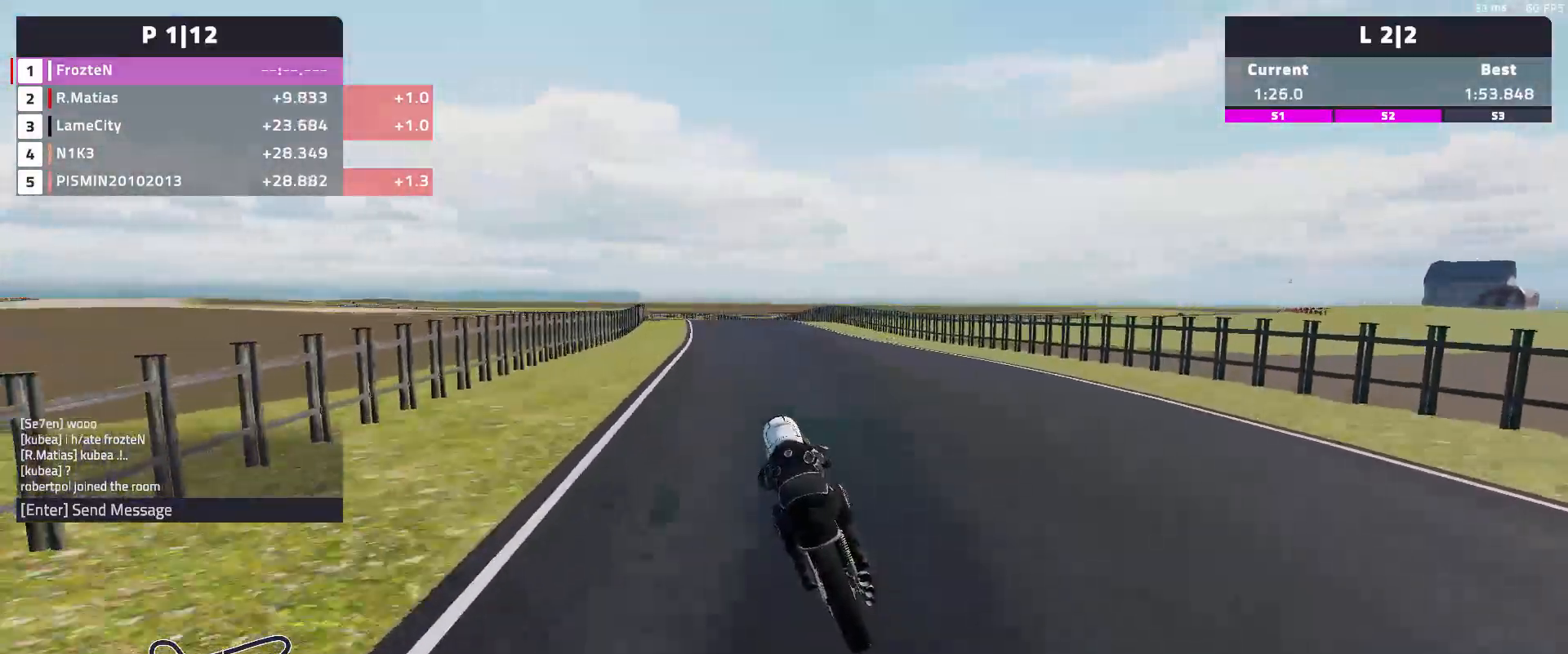
{"buttons": ["R2"], "left_stick": "right", "events": [[17, "left_stick", "right"]]}
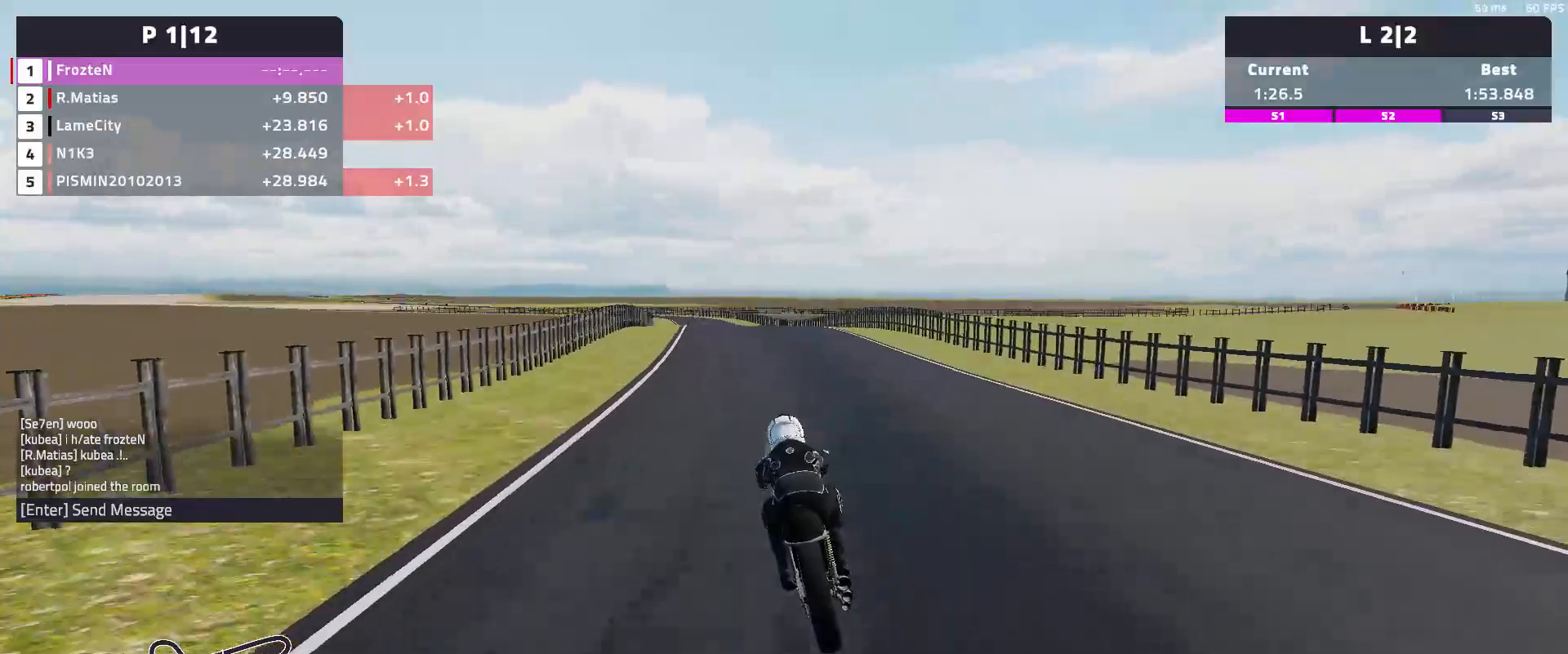
{"buttons": ["R2"], "left_stick": "center", "events": [[50, "left_stick", "center"], [283, "left_stick", "left"], [450, "left_stick", "center"]]}
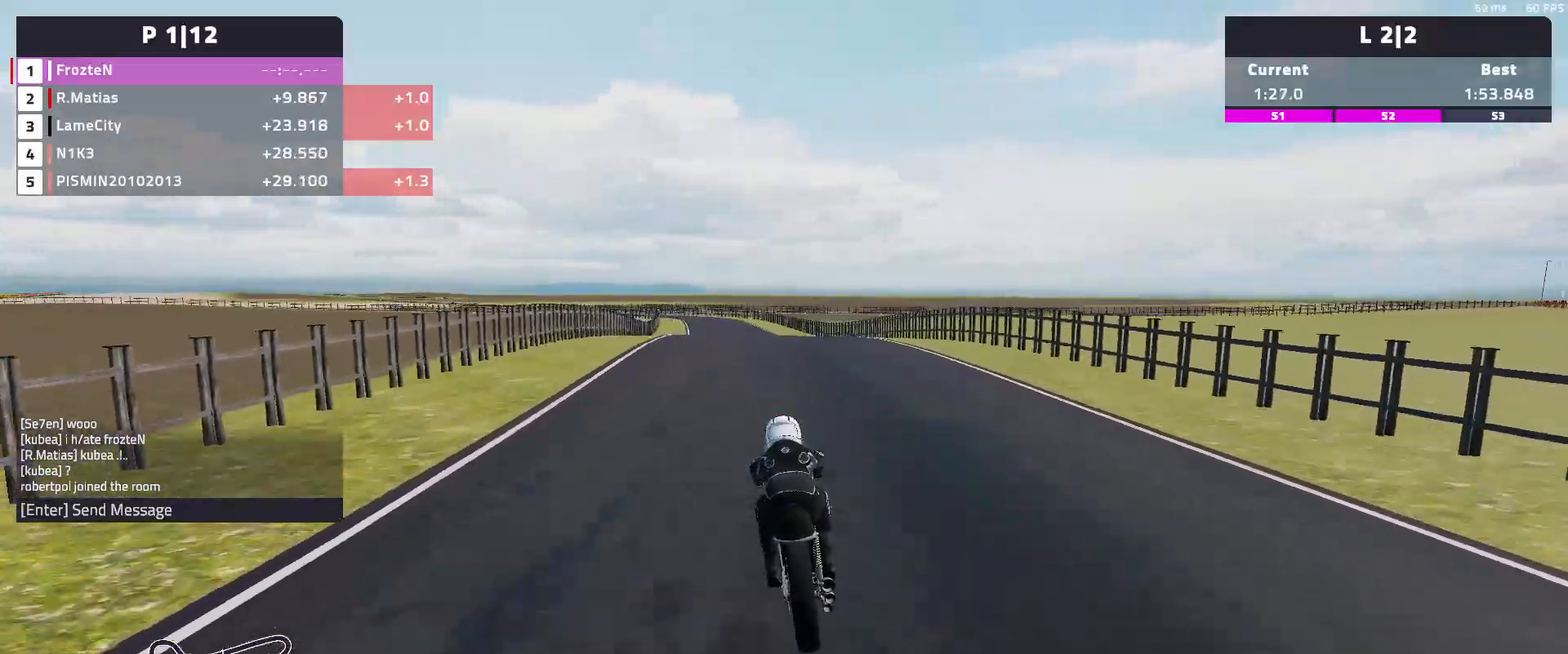
{"buttons": ["R2"], "left_stick": "left", "events": [[100, "left_stick", "left"]]}
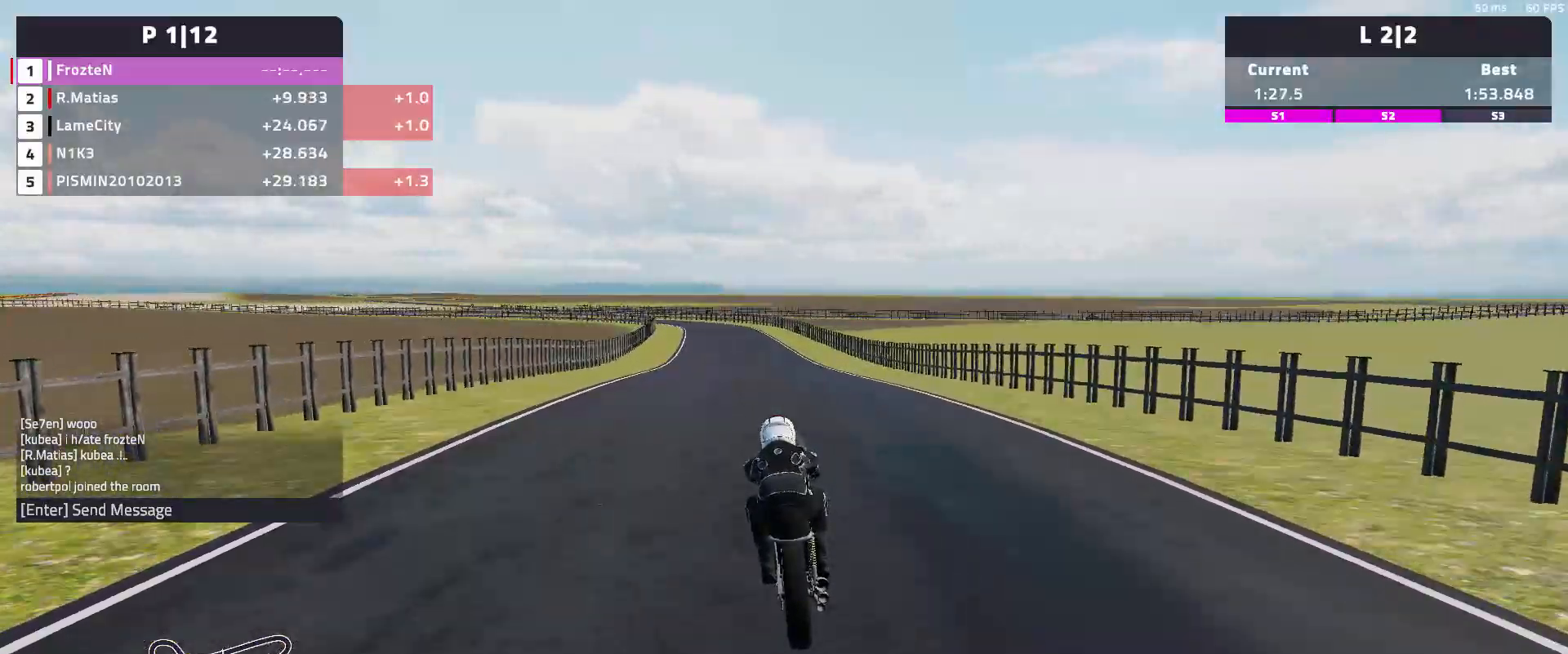
{"buttons": ["R2"], "left_stick": "left", "events": [[217, "left_stick", "center"], [483, "left_stick", "left"]]}
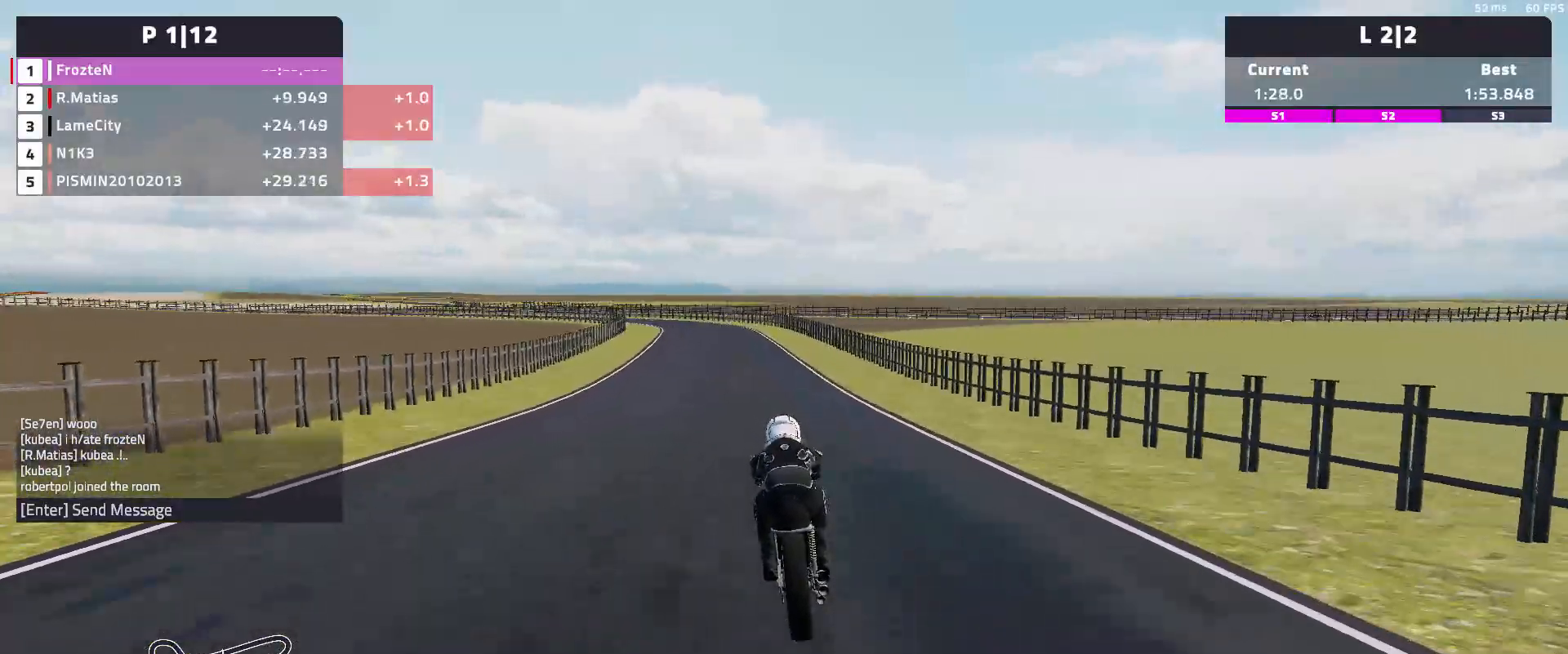
{"buttons": ["R2"], "left_stick": "left", "events": []}
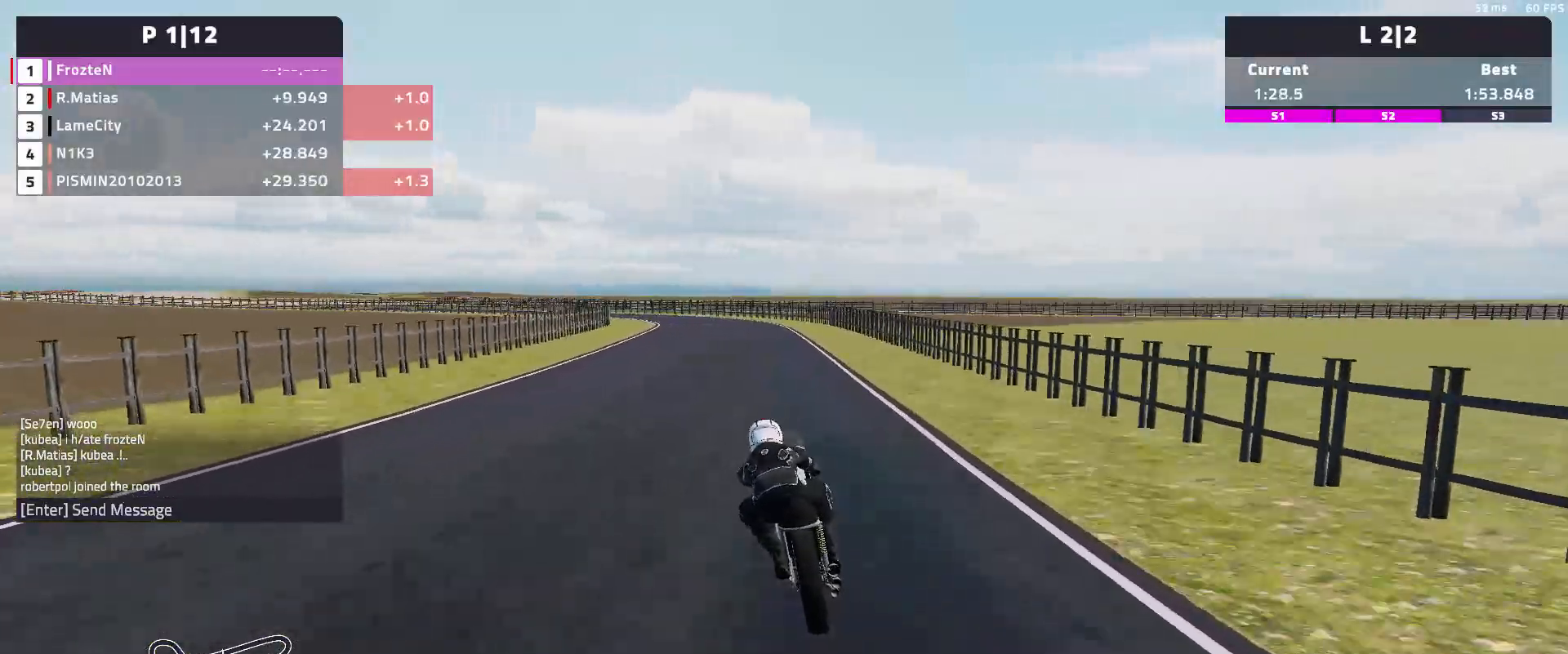
{"buttons": ["R2"], "left_stick": "left", "events": []}
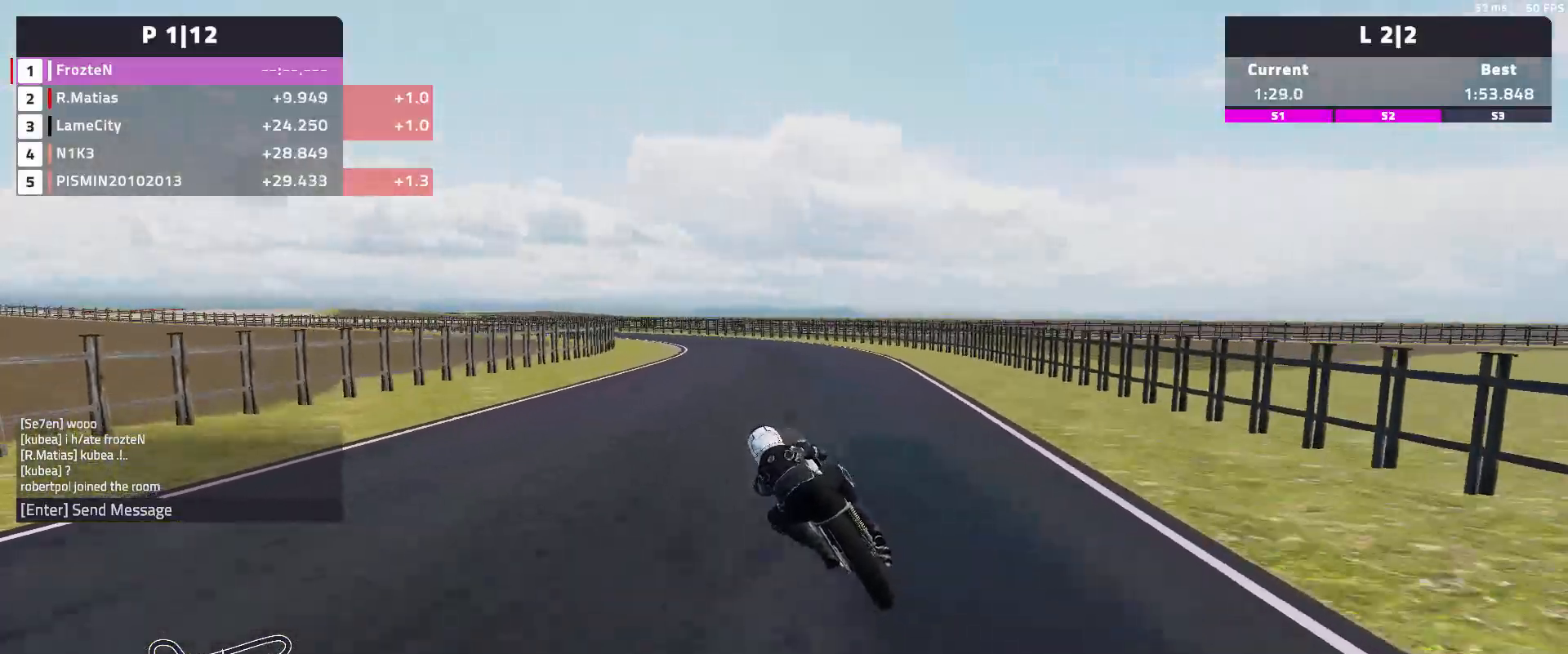
{"buttons": [], "left_stick": "left", "events": [[117, "L2", "down"], [133, "R2", "up"], [500, "L2", "up"]]}
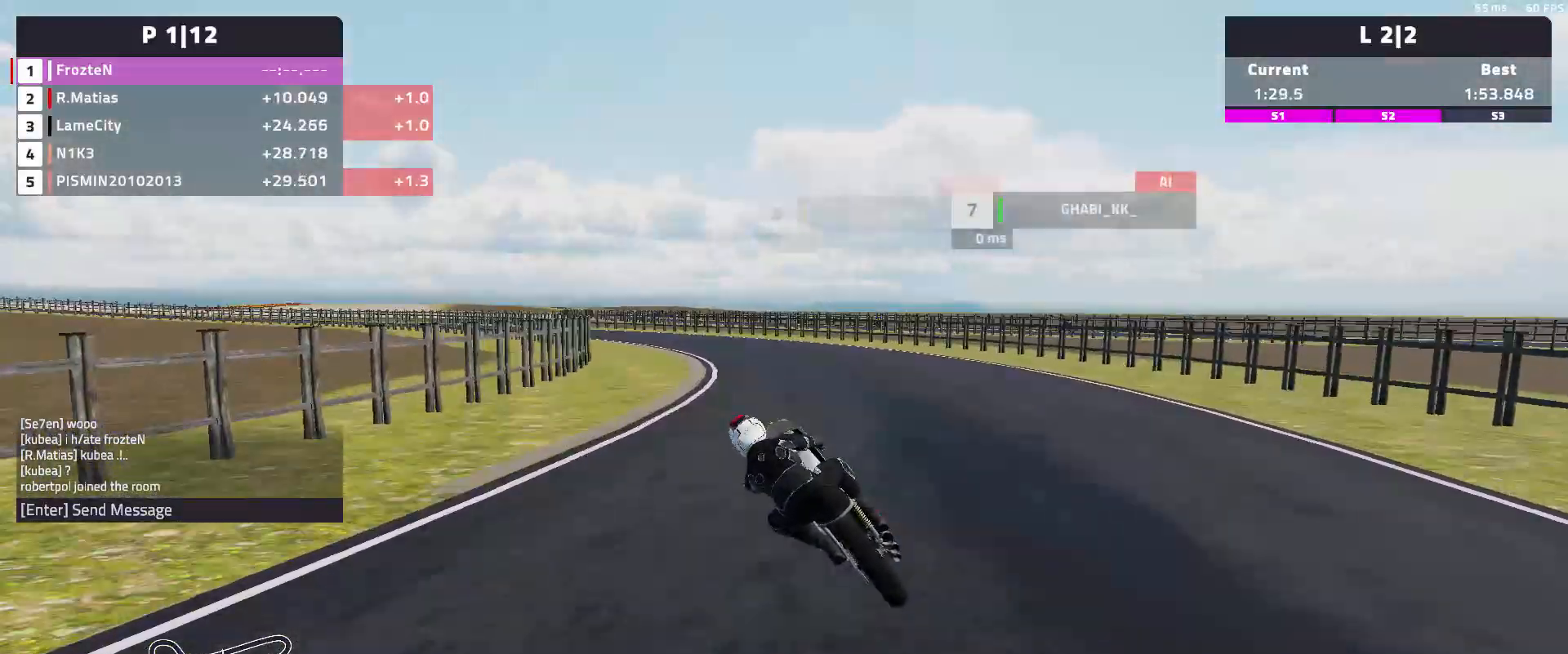
{"buttons": ["L2"], "left_stick": "left", "events": [[100, "L2", "down"]]}
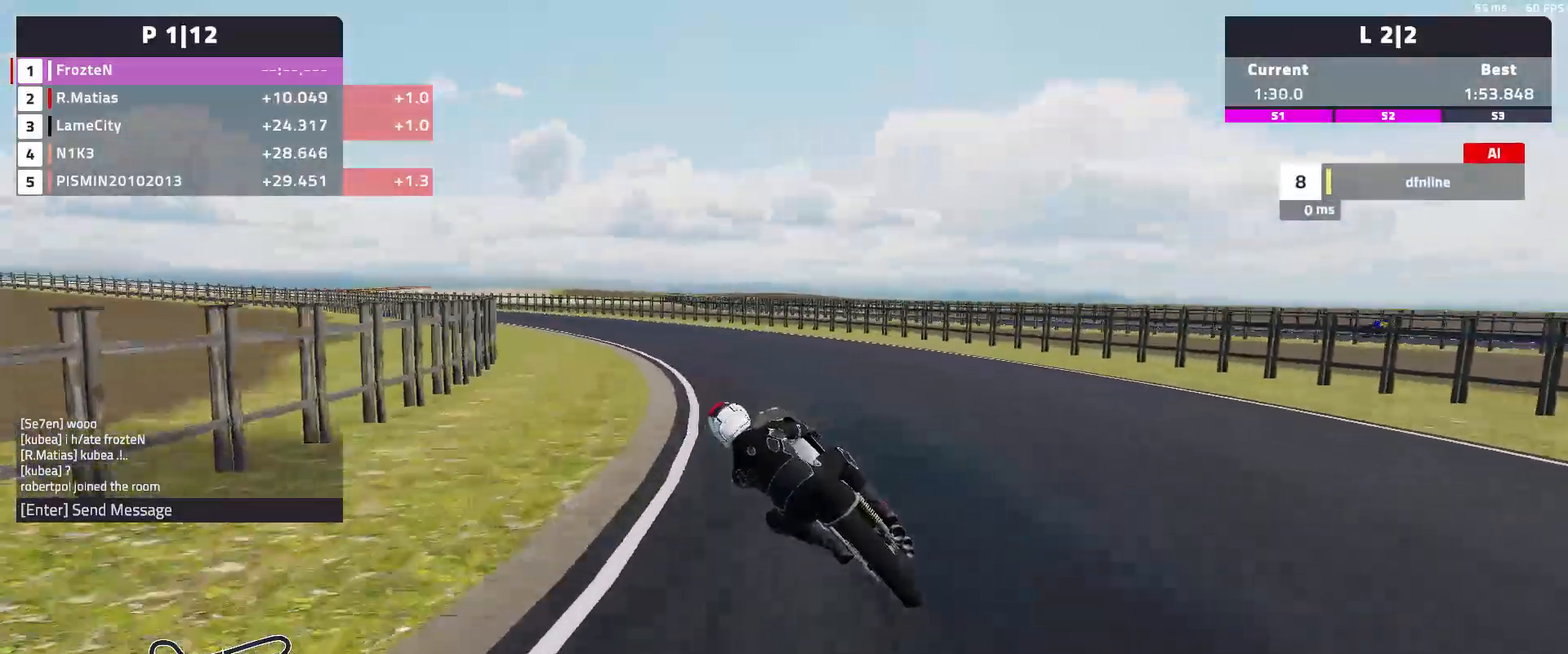
{"buttons": ["R2"], "left_stick": "left", "events": [[67, "L2", "up"], [300, "R2", "down"]]}
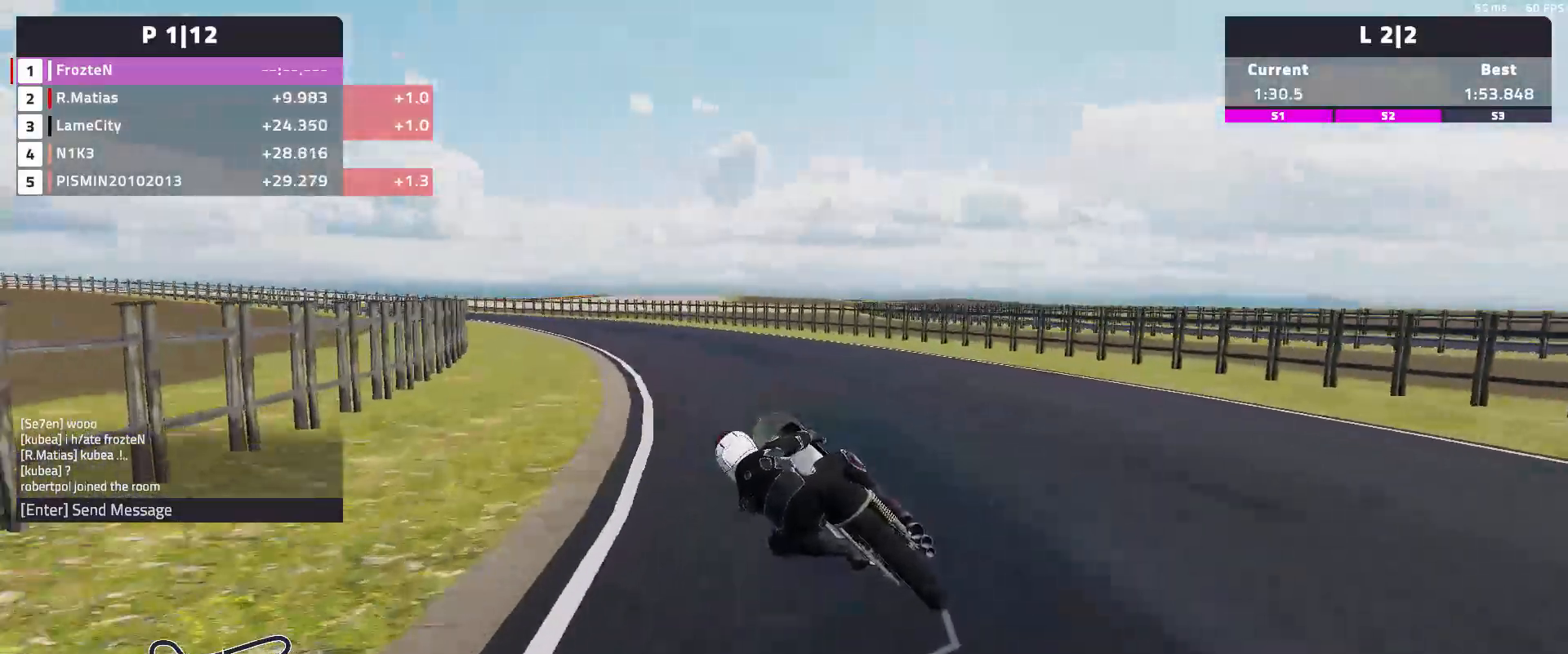
{"buttons": ["R2"], "left_stick": "left", "events": []}
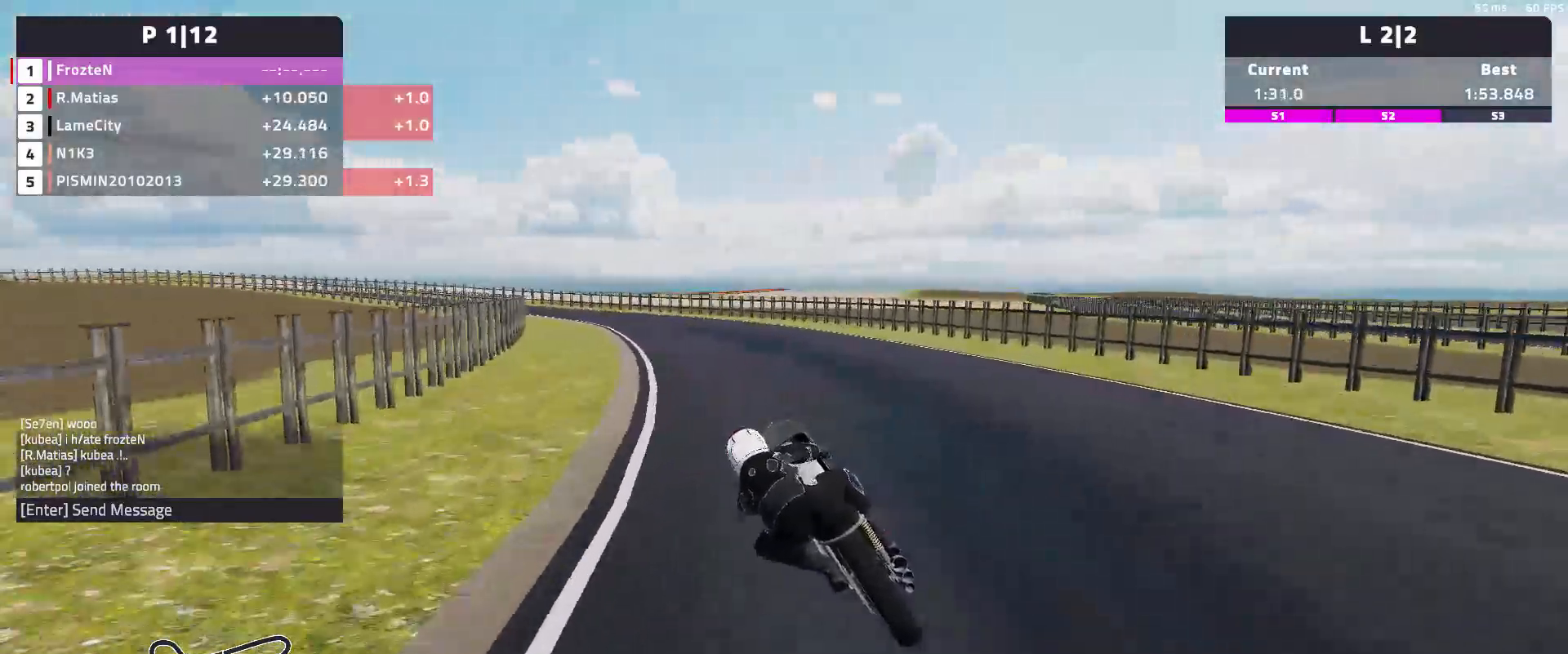
{"buttons": ["R2"], "left_stick": "left", "events": []}
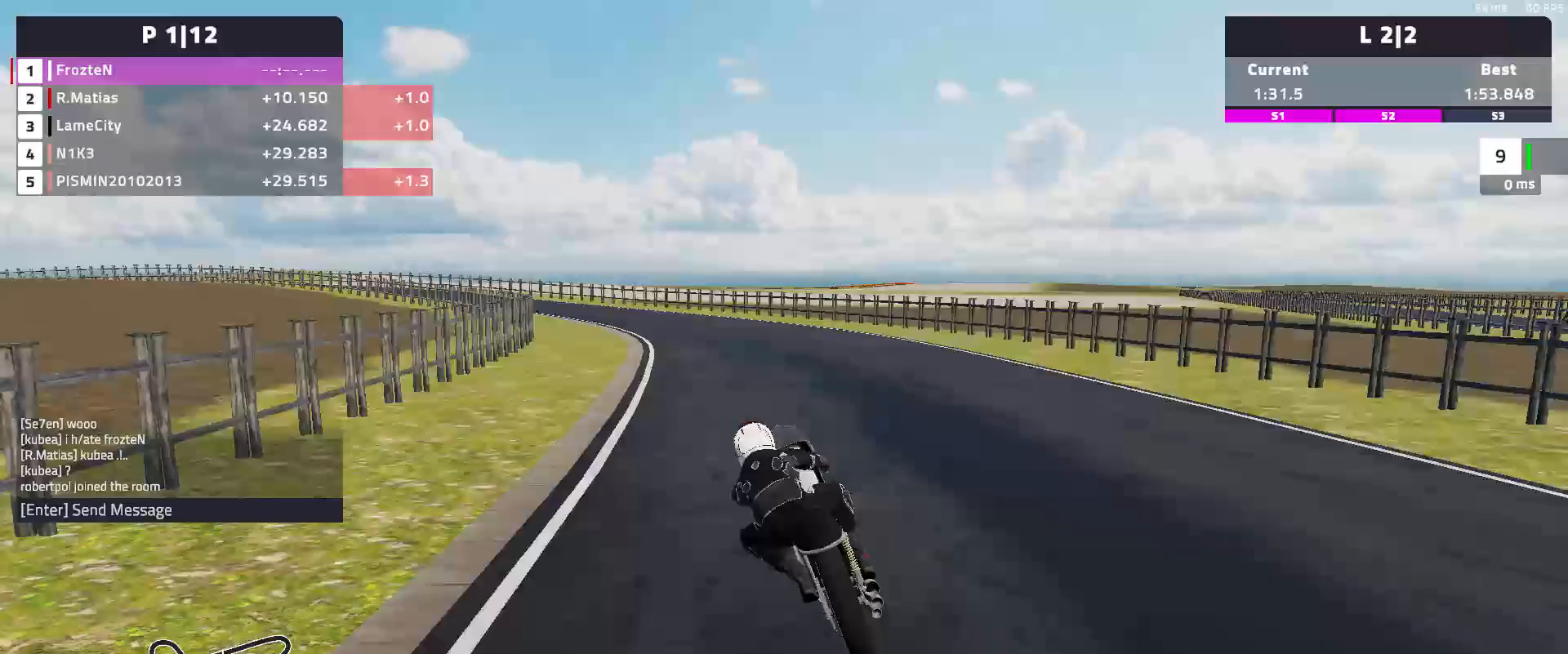
{"buttons": [], "left_stick": "left", "events": [[333, "R2", "up"]]}
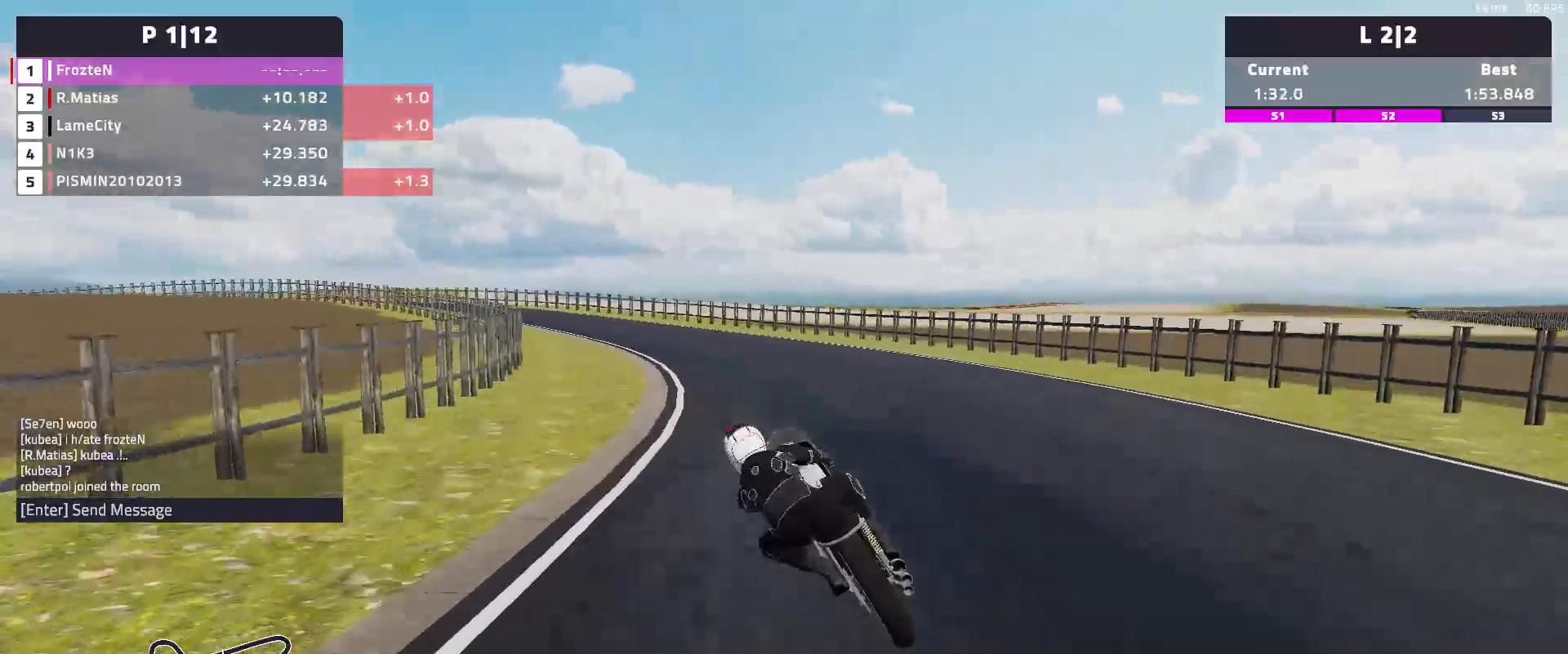
{"buttons": ["R2"], "left_stick": "left", "events": [[17, "R2", "down"]]}
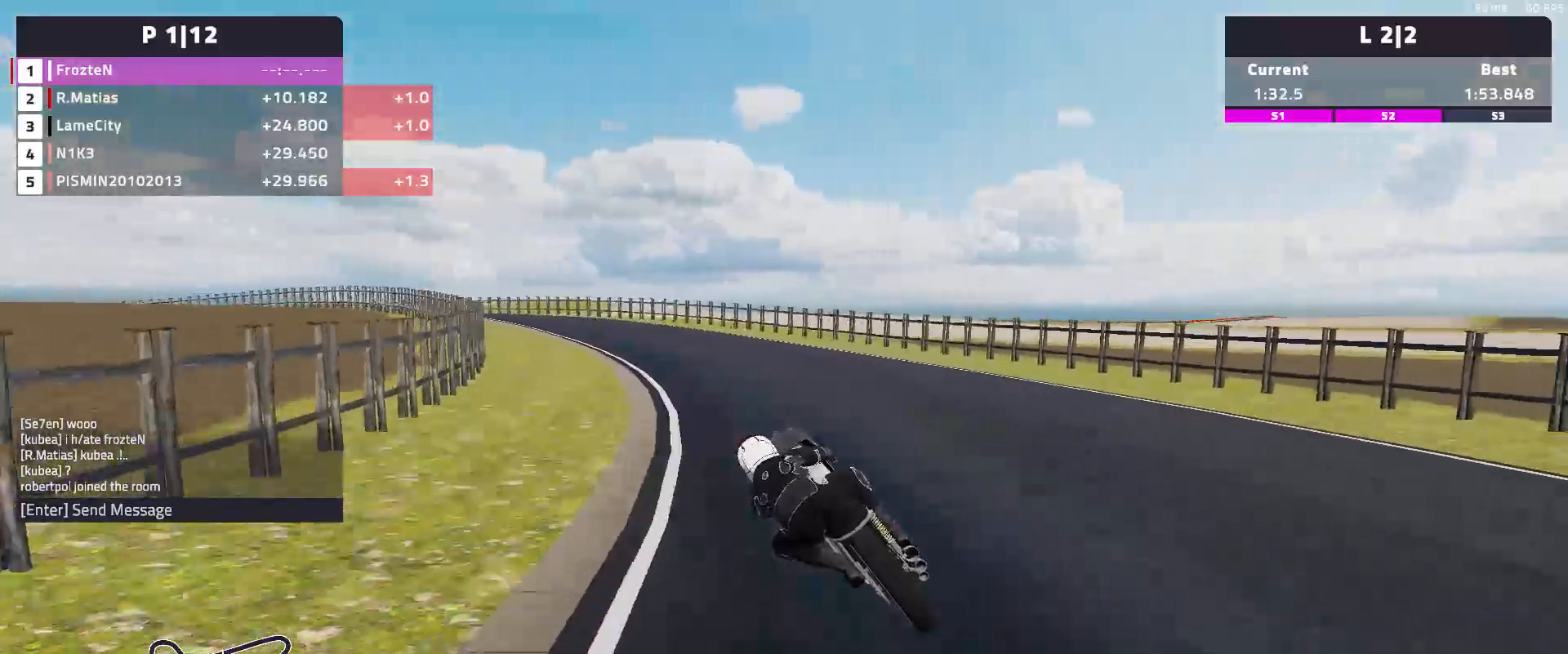
{"buttons": ["R2"], "left_stick": "left", "events": []}
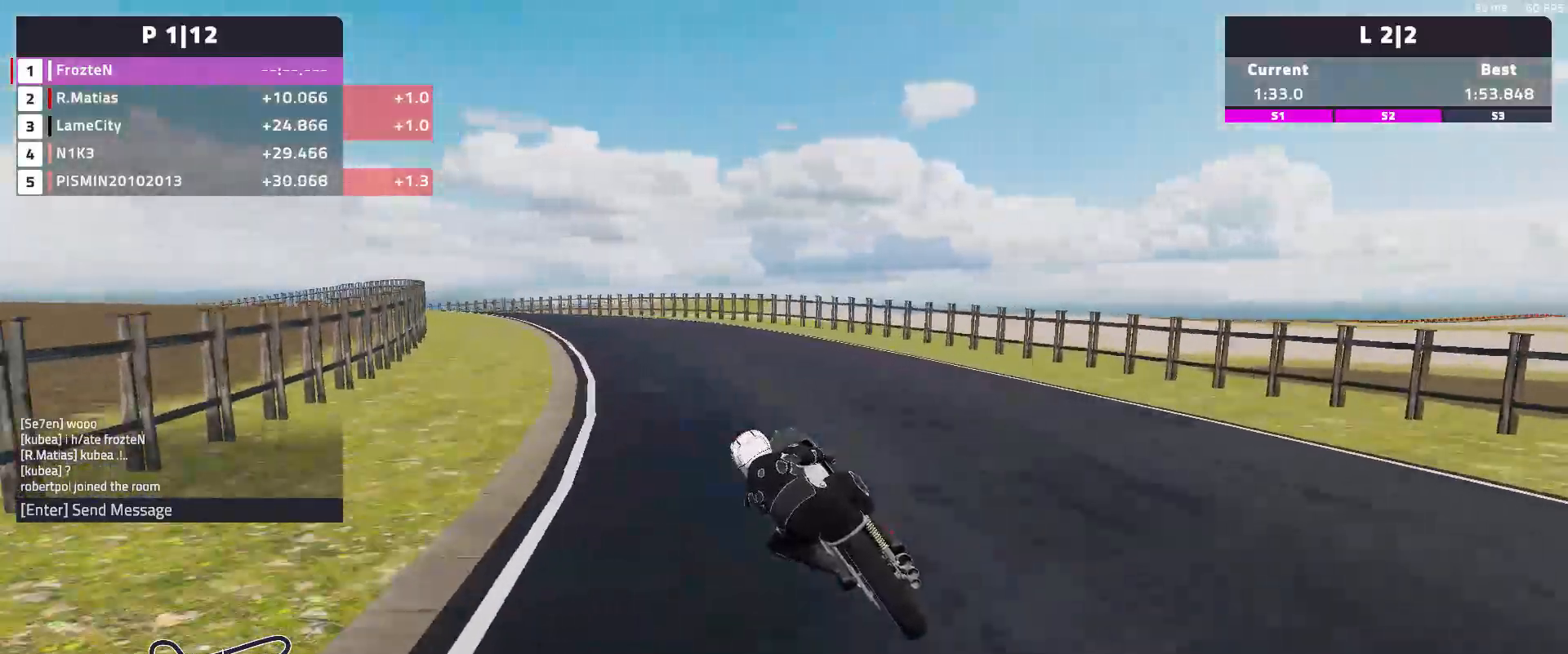
{"buttons": [], "left_stick": "left", "events": [[133, "R2", "up"], [200, "L2", "down"], [433, "L2", "up"]]}
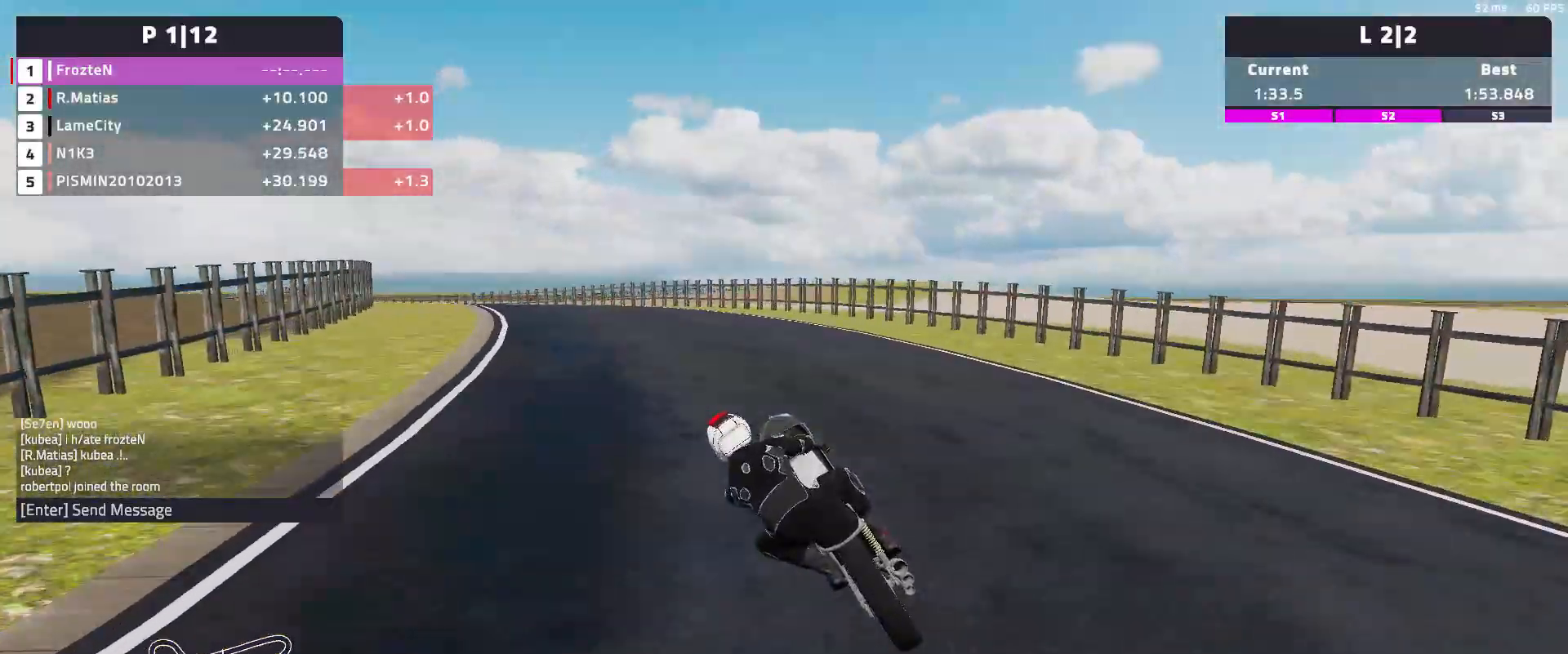
{"buttons": ["R2"], "left_stick": "left", "events": [[50, "R2", "down"]]}
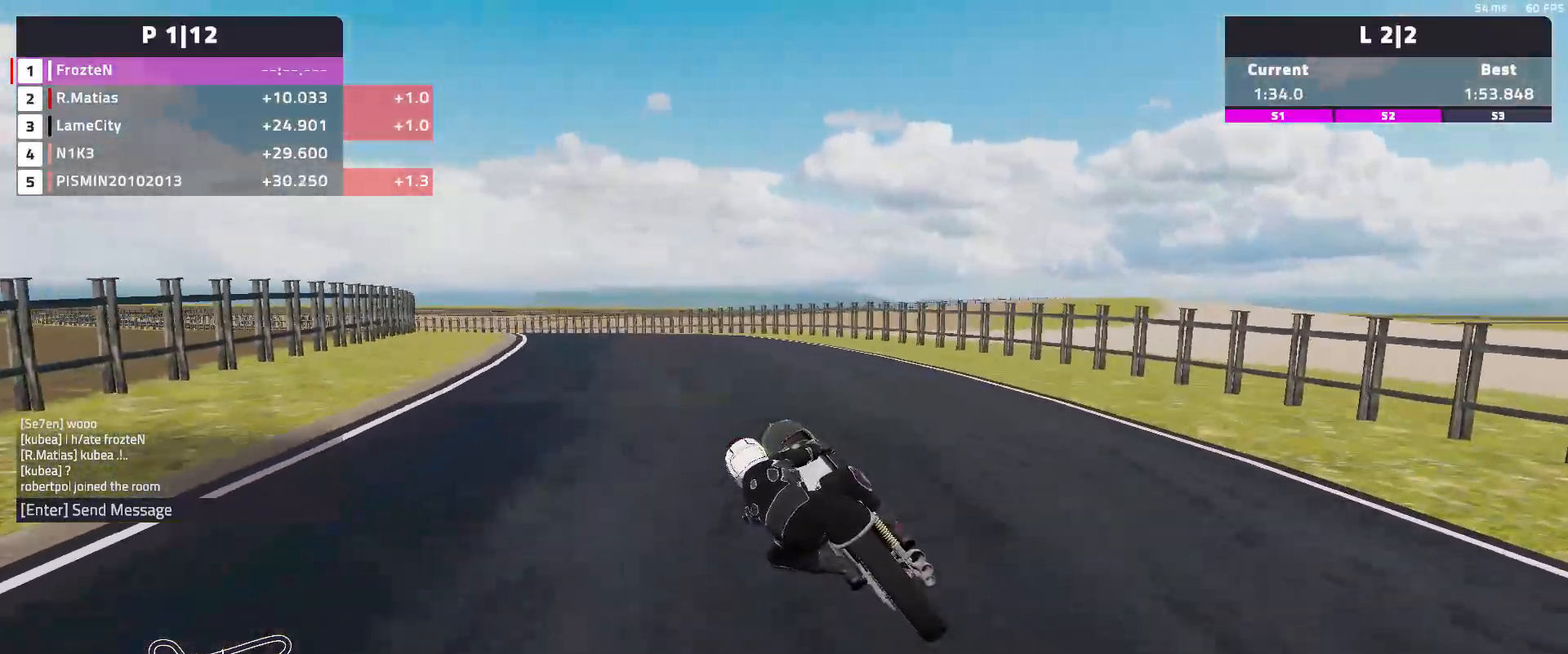
{"buttons": ["R2"], "left_stick": "left", "events": []}
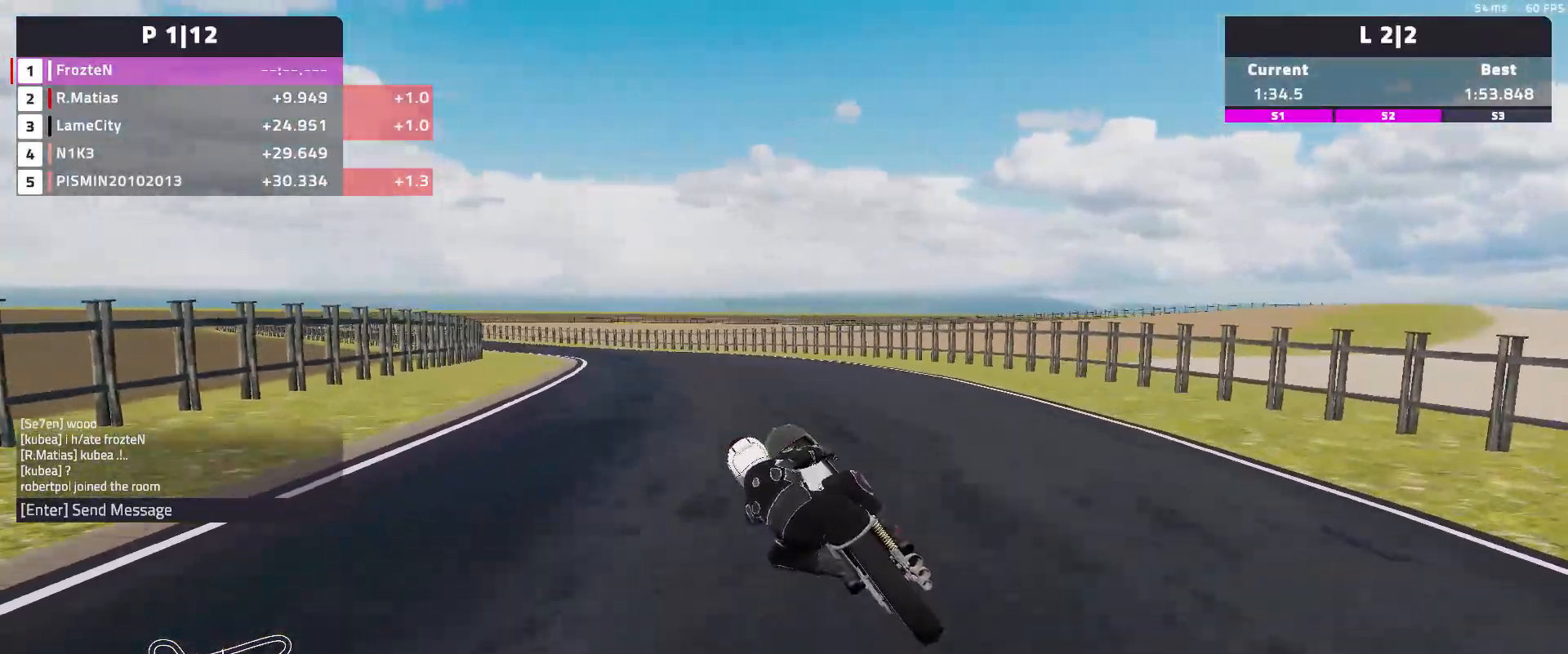
{"buttons": ["R2"], "left_stick": "left", "events": []}
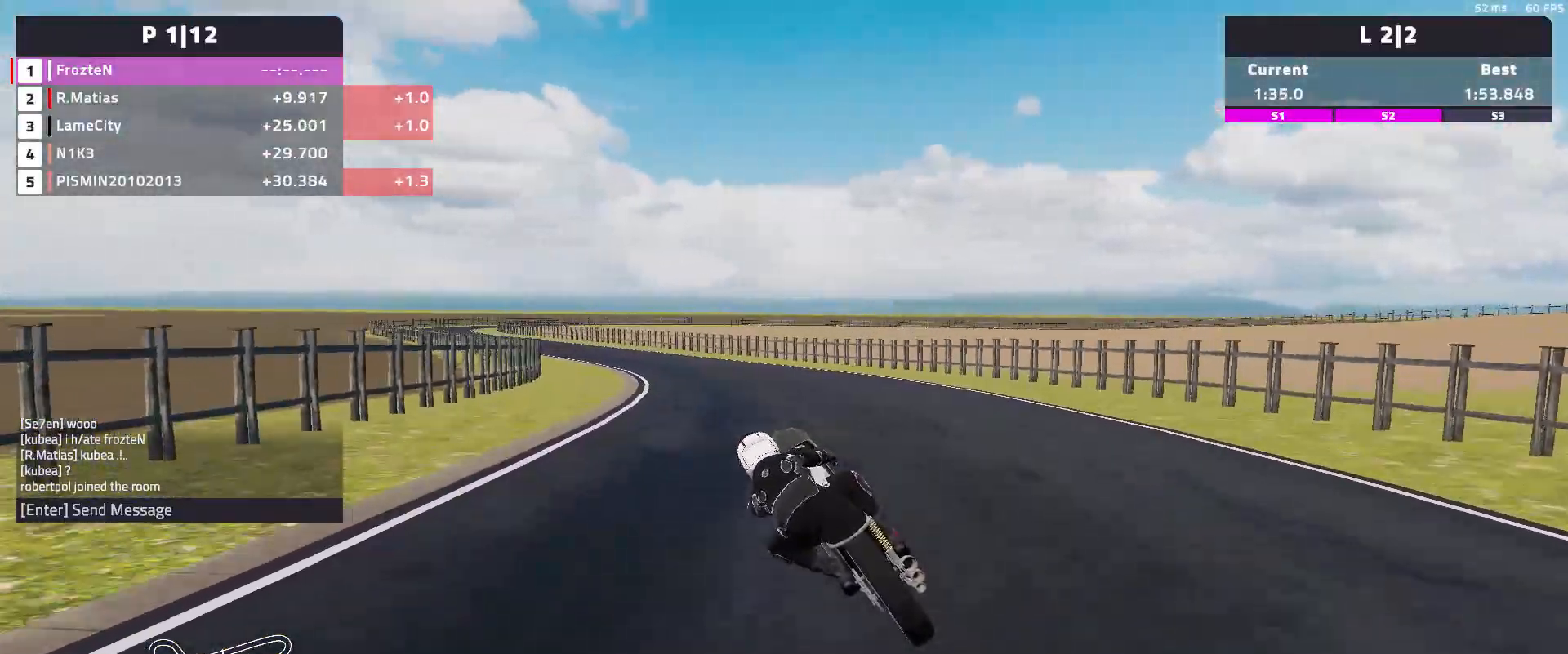
{"buttons": ["R2"], "left_stick": "left", "events": []}
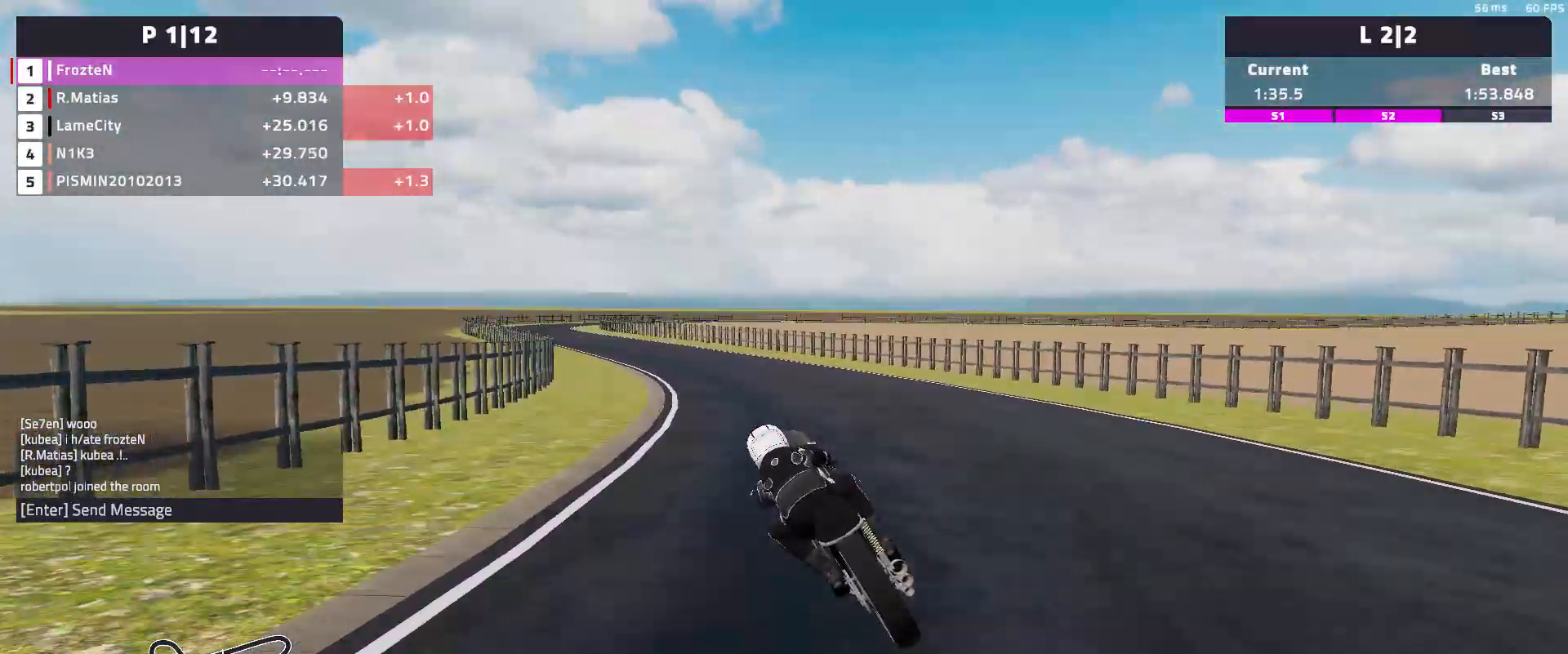
{"buttons": ["R2"], "left_stick": "left", "events": []}
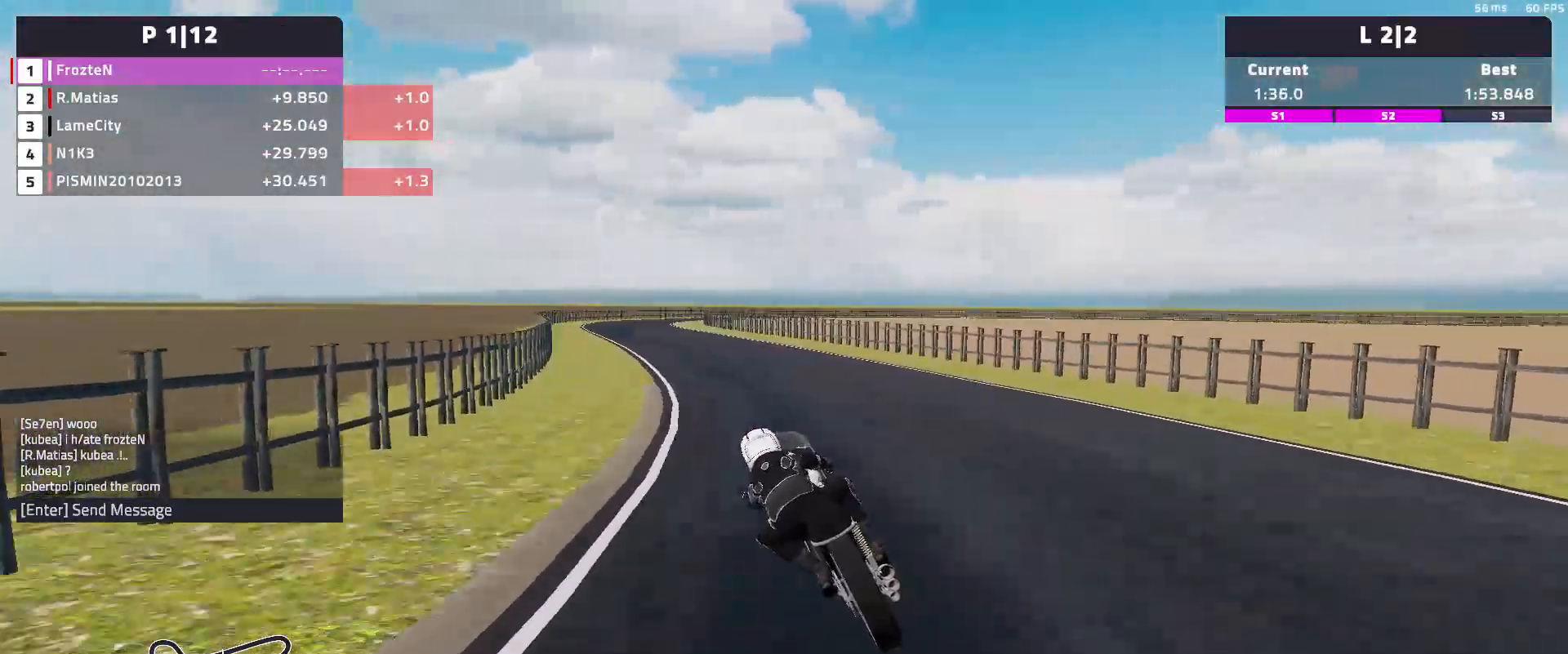
{"buttons": ["R2"], "left_stick": "left", "events": []}
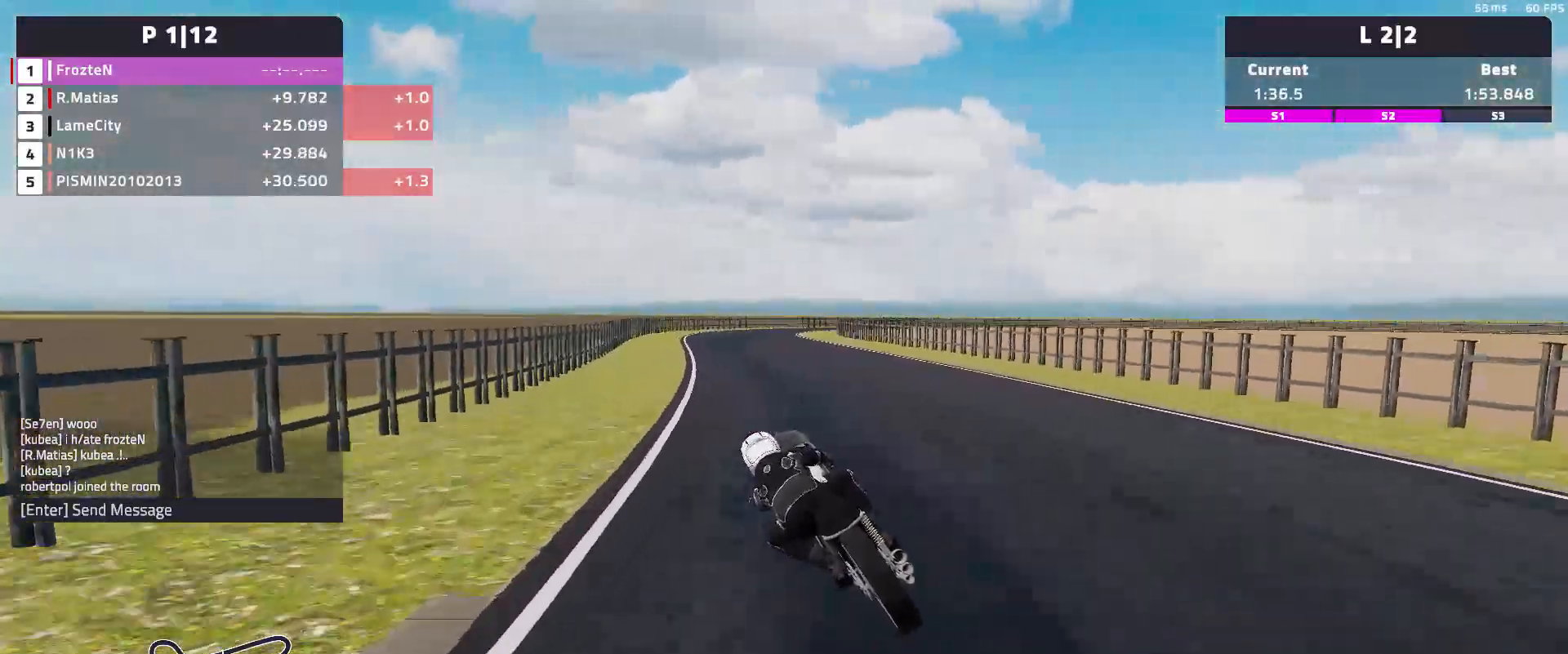
{"buttons": [], "left_stick": "right", "events": [[133, "left_stick", "center"], [217, "left_stick", "right"], [300, "R2", "up"]]}
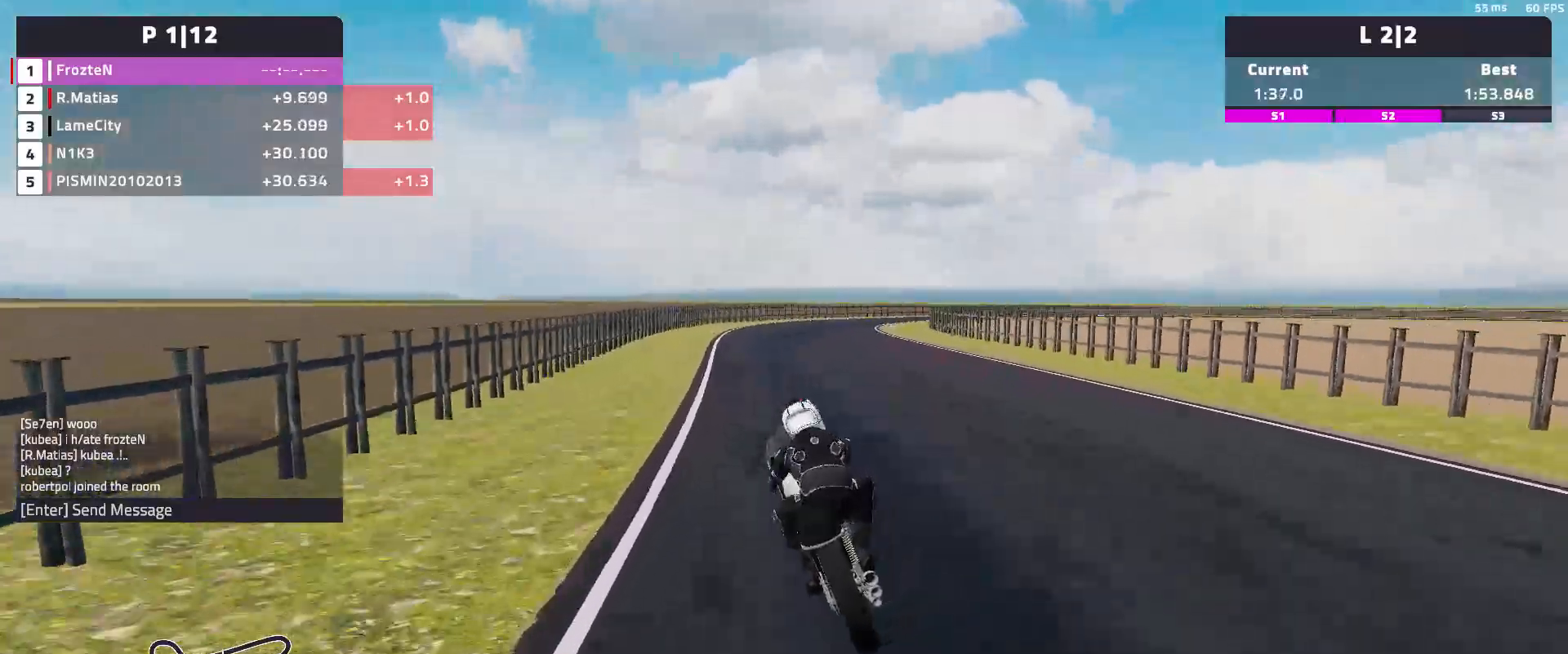
{"buttons": ["R2"], "left_stick": "right", "events": [[133, "R2", "down"]]}
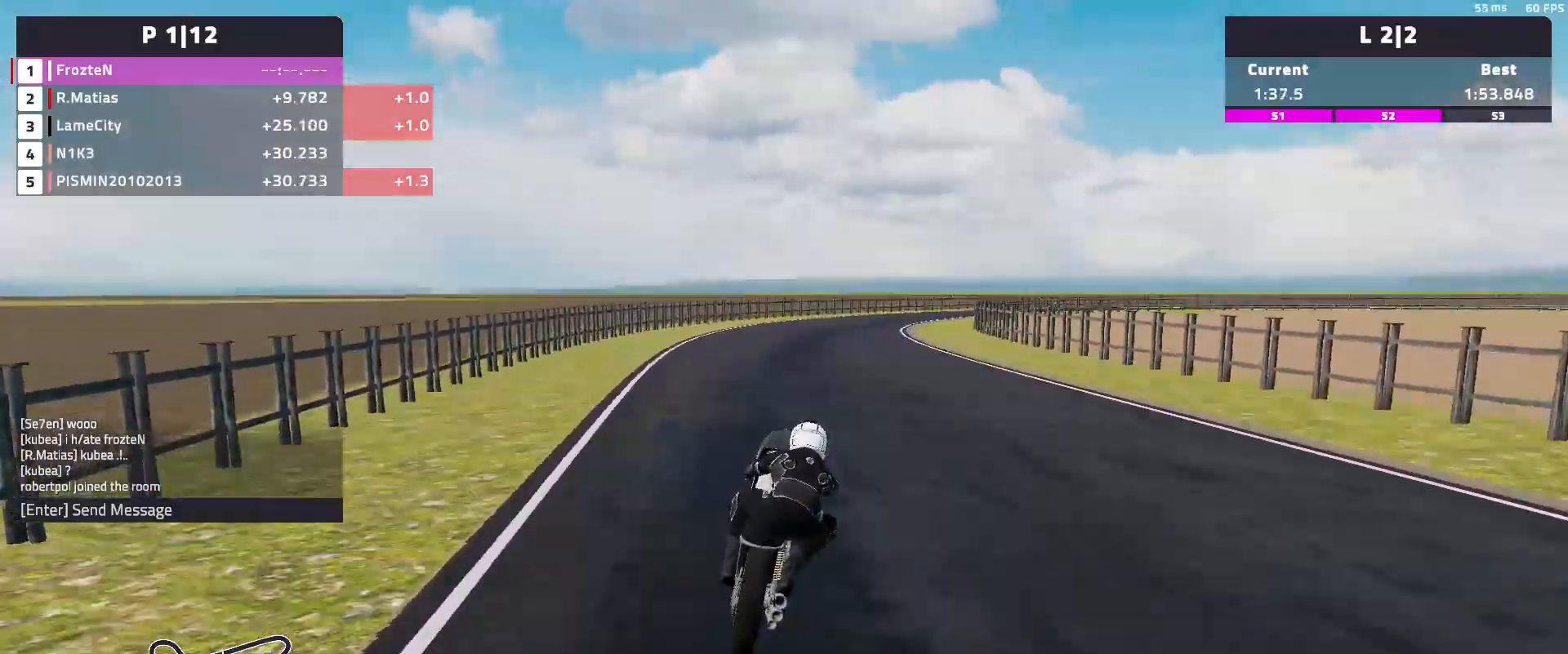
{"buttons": ["R2"], "left_stick": "right", "events": []}
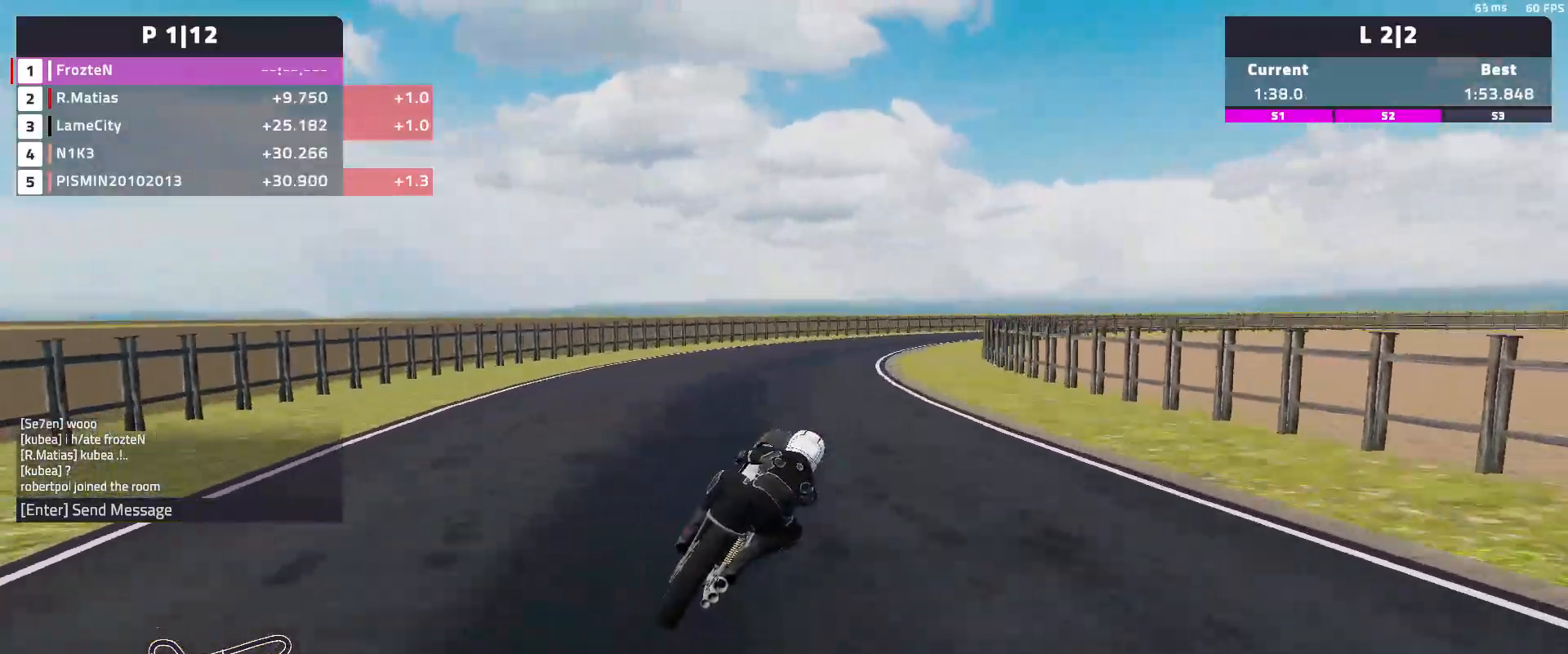
{"buttons": ["L2"], "left_stick": "right", "events": [[217, "L2", "down"], [233, "R2", "up"]]}
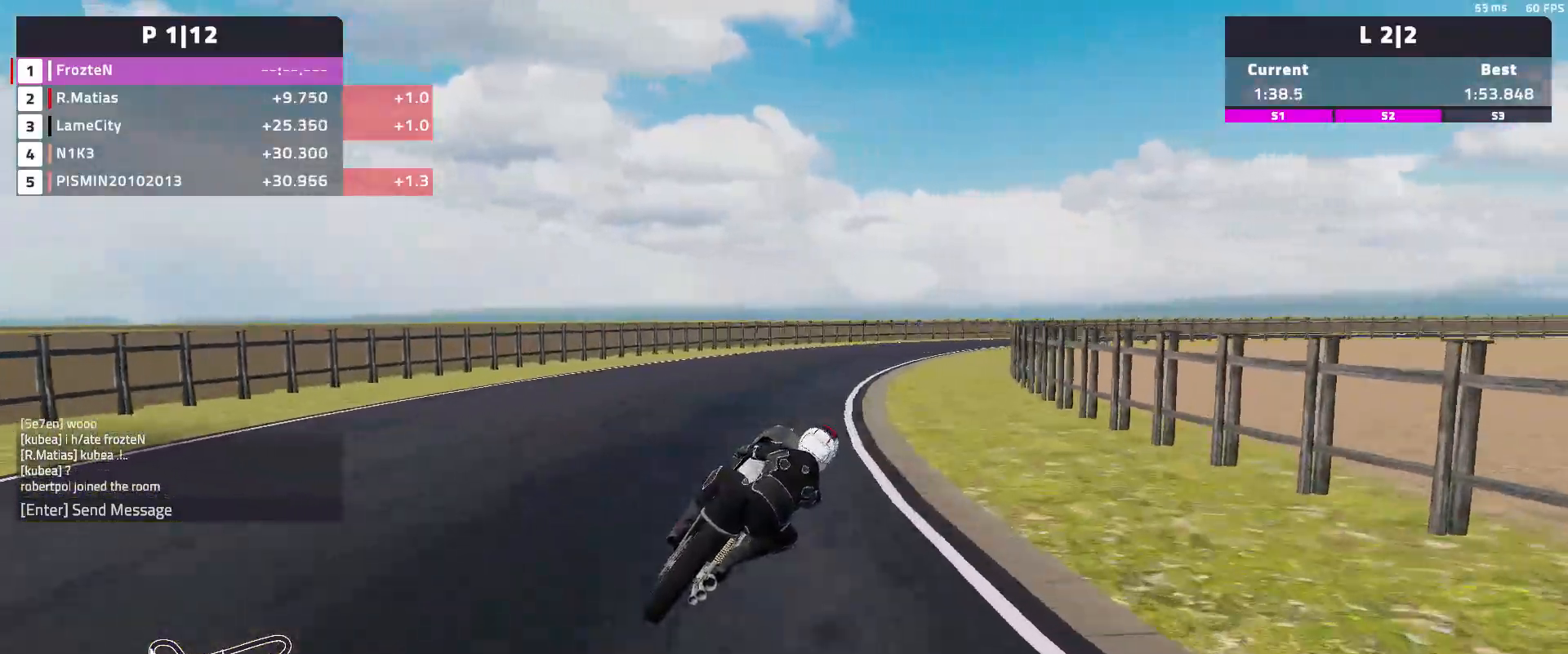
{"buttons": ["R2"], "left_stick": "right", "events": [[50, "L2", "up"], [383, "R2", "down"]]}
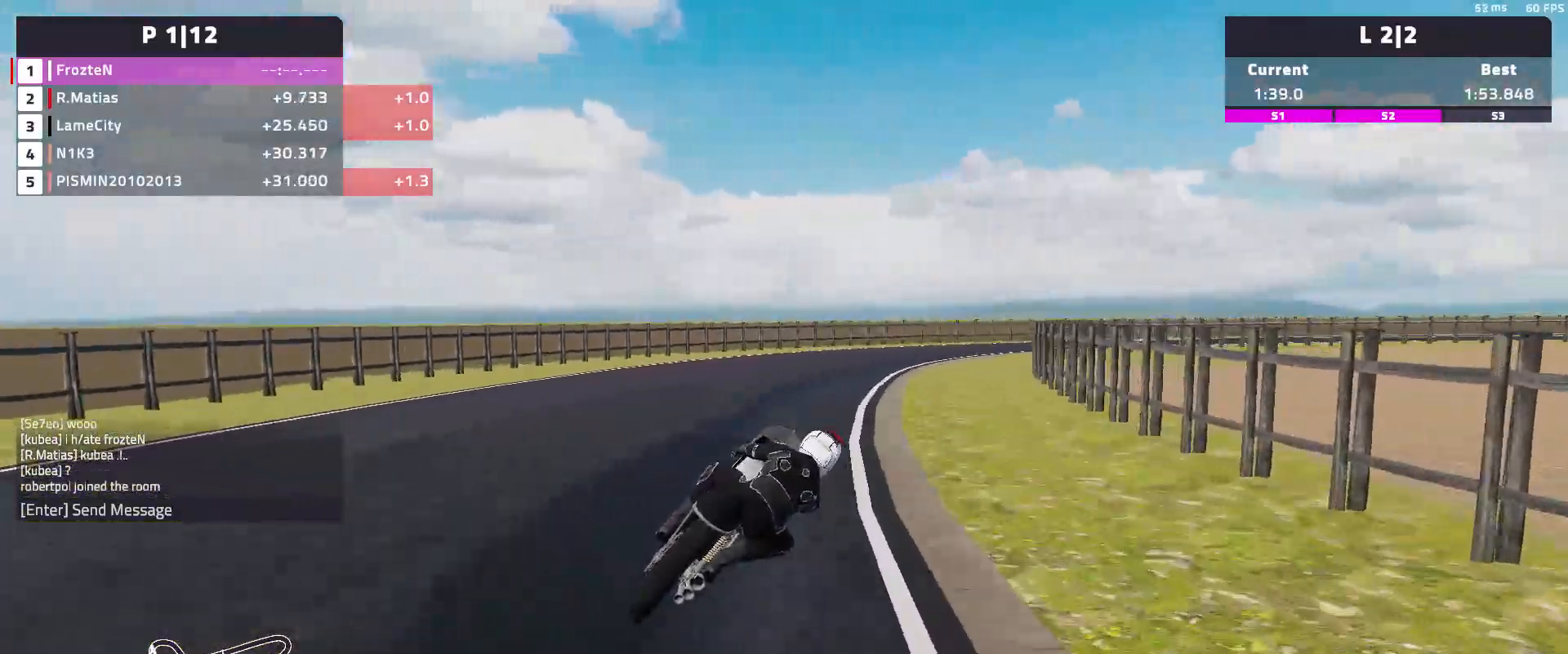
{"buttons": [], "left_stick": "right", "events": [[150, "R2", "up"]]}